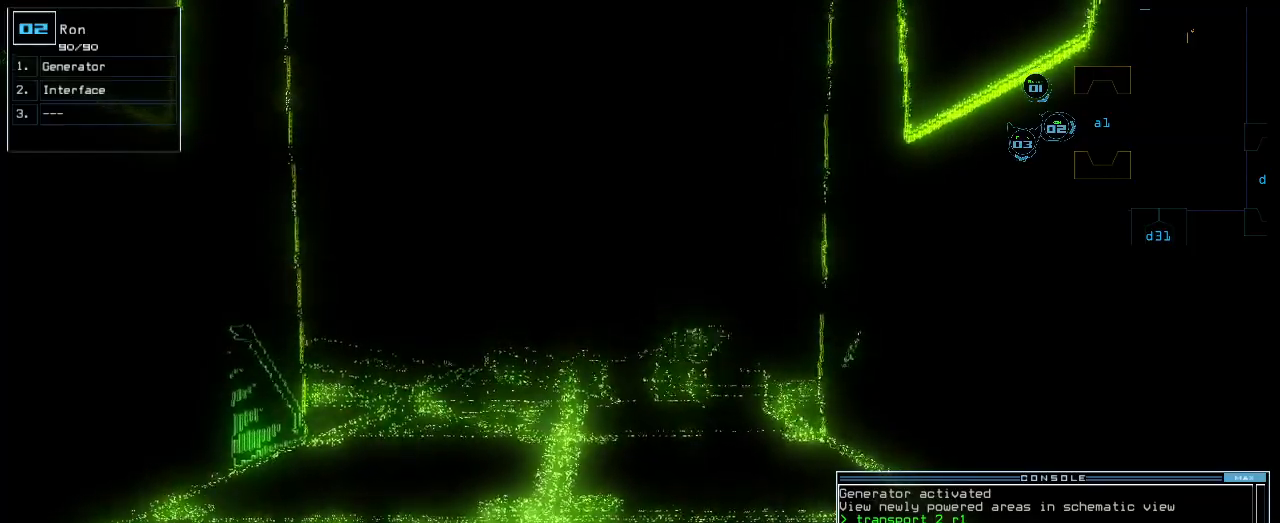
Gameplay with keyboard; each line is a JSON object with the keys held at the frame after it. "events" lists presses ("down") and releases ("up") of ".", "0", "1", "2", "3", "4", "5", "6", "7", "8", "9", "a", "b", "backspace", "c", "caps_lock", "comma", "ctrl_l", "ctrl_r", "d", "down", "e", "equals", "escape", "f", "f1", "g", "h", "i", "j", "k", "l", "left", "m", "minus", "n", "o", "p", "q", "quote", "r", "return", "right", "s", "semicolon", "shift_l", "shift_r", "space", "t", "tab", "tilde", "u", "up", "v", "w", "x", "y" and "z" between this image and that frame as [ms after this image, input, new state], when the widget could be followed in between. No other keys are recorded. Mouse input is not recorded.
{"keys": ["a"], "events": [[200, "s", "down"], [300, "s", "up"], [380, "t", "down"], [460, "a", "down"], [460, "t", "up"]]}
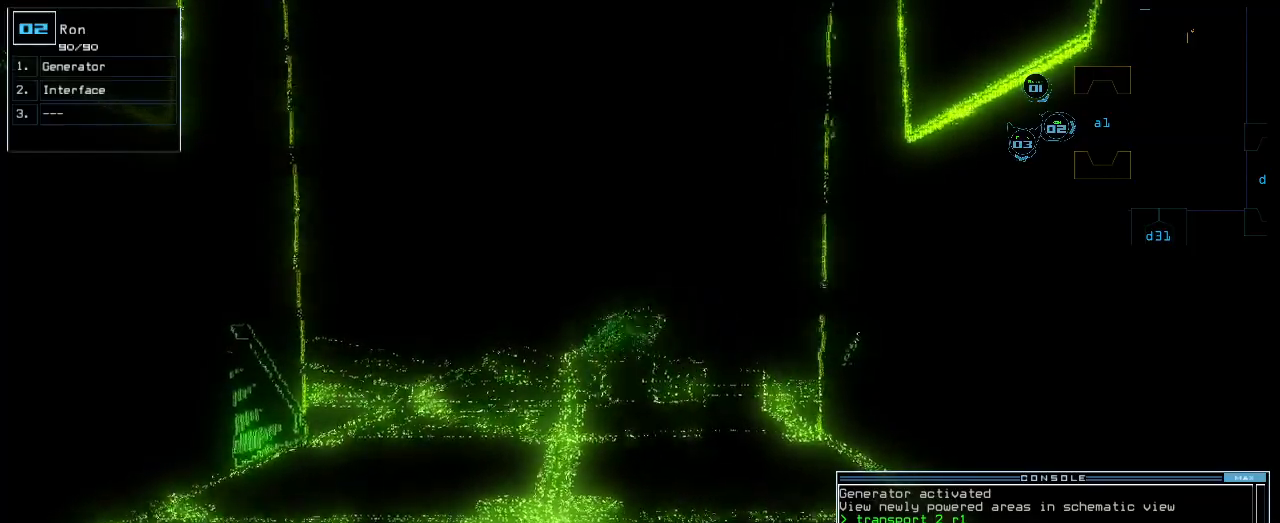
{"keys": [], "events": [[20, "a", "up"], [40, "return", "down"], [140, "return", "up"]]}
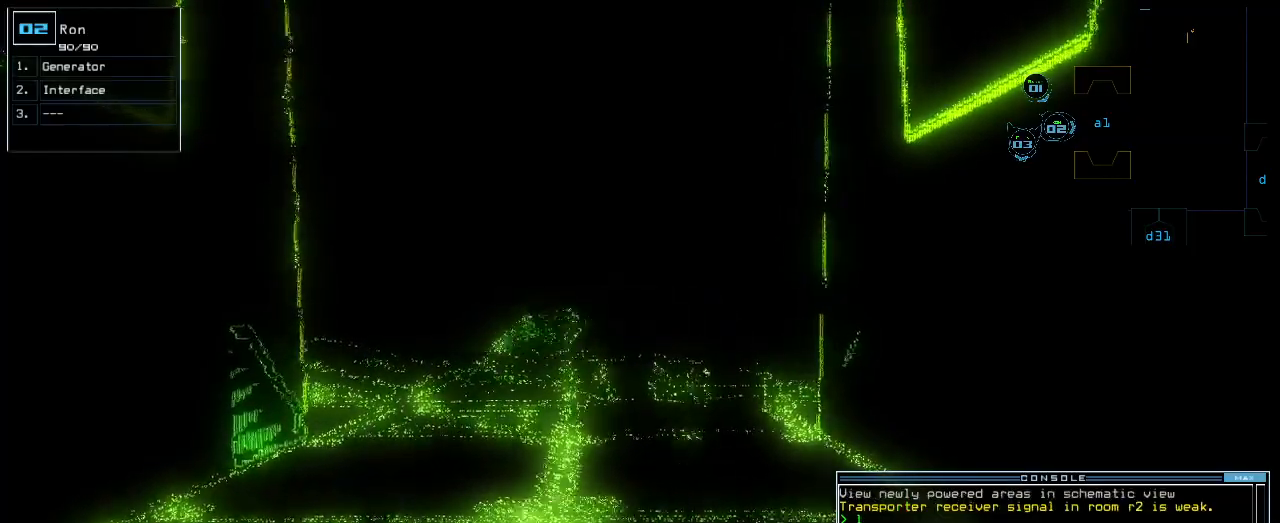
{"keys": [], "events": []}
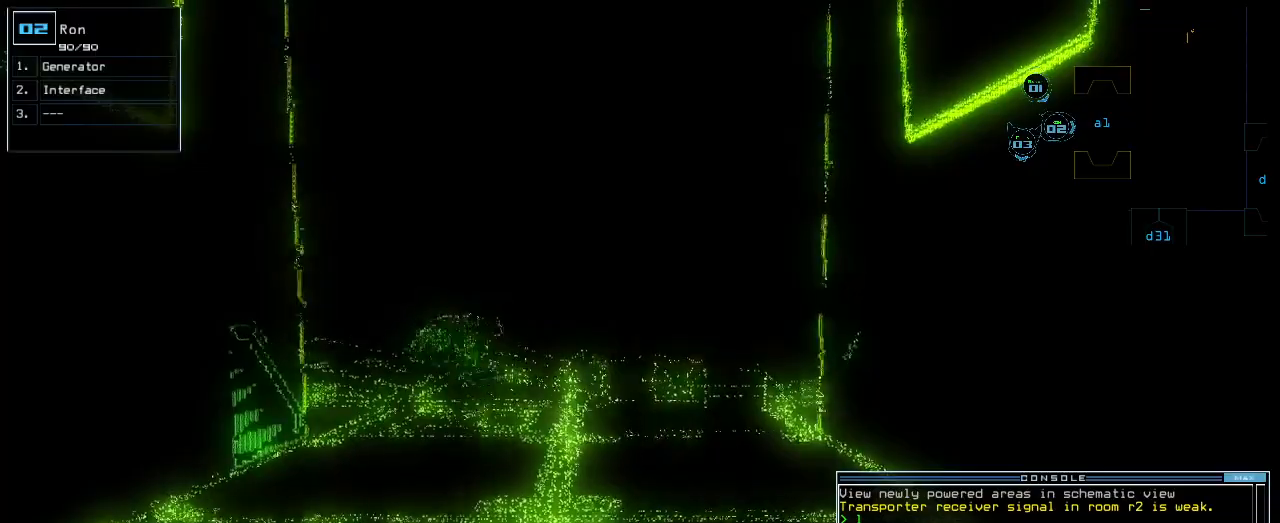
{"keys": [], "events": []}
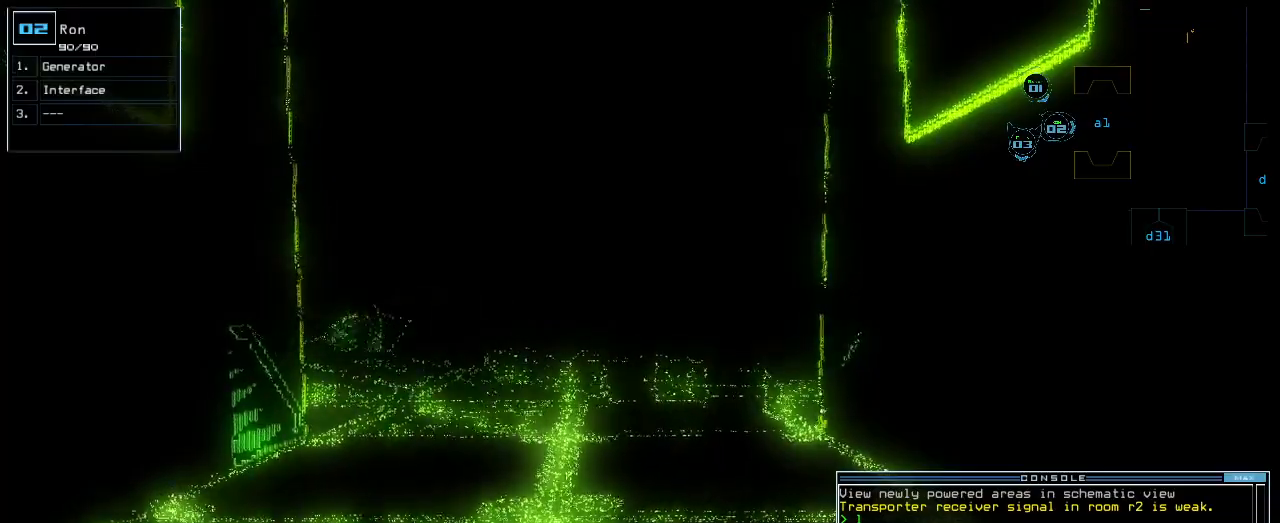
{"keys": [], "events": []}
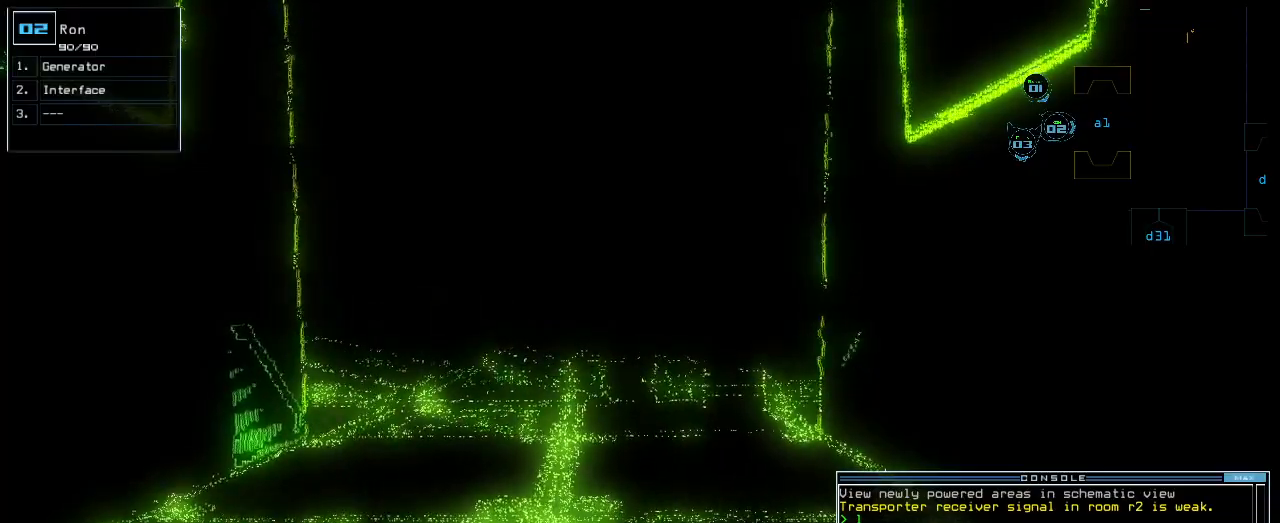
{"keys": ["up"], "events": [[340, "up", "down"]]}
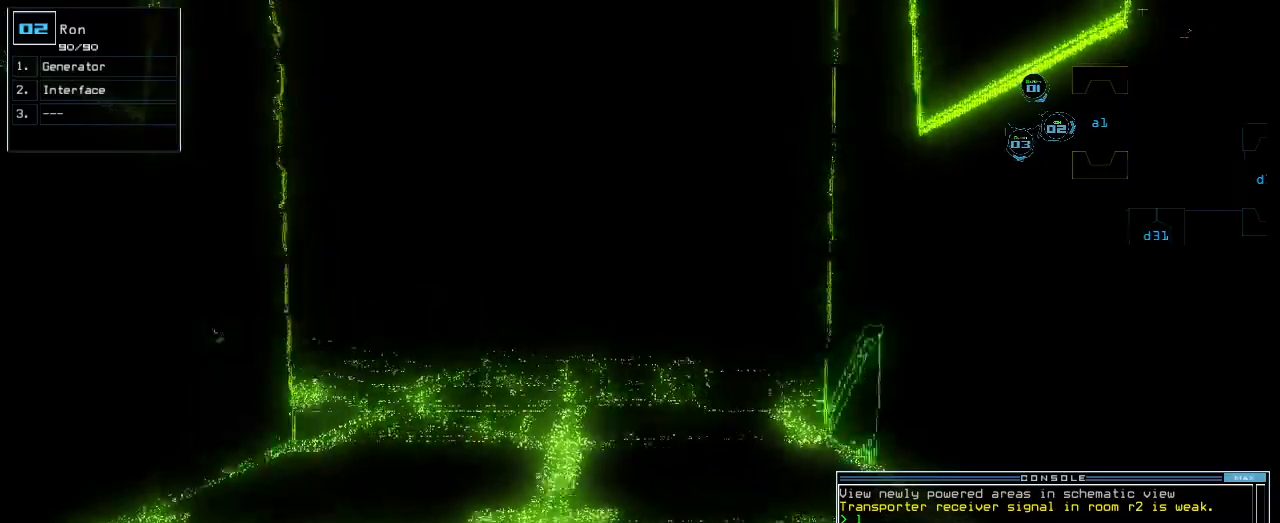
{"keys": ["up"], "events": []}
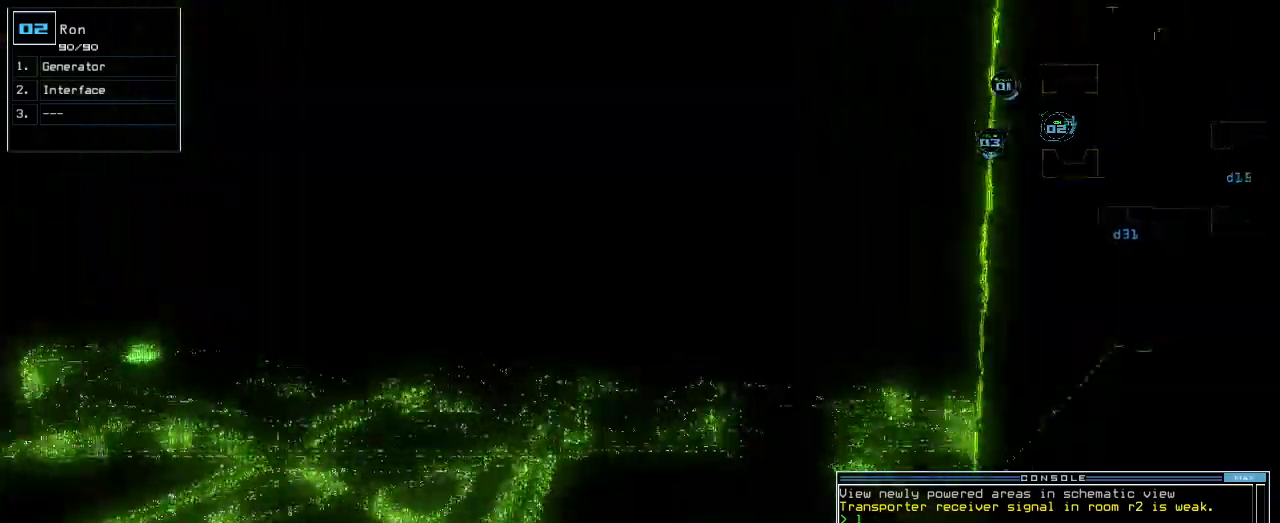
{"keys": ["right", "up"], "events": [[480, "right", "down"]]}
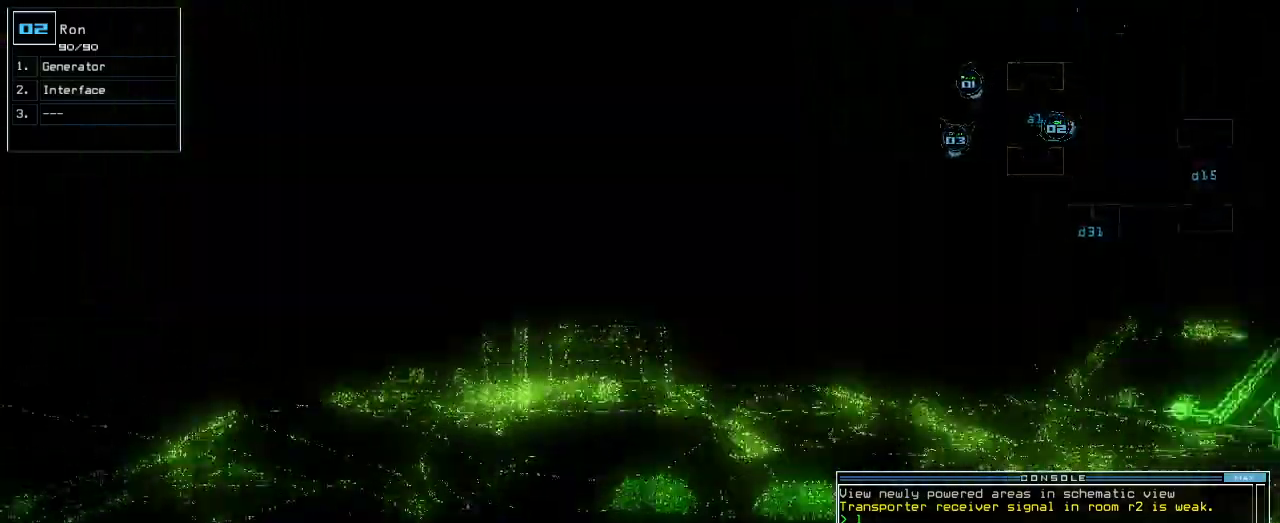
{"keys": ["left", "up"], "events": [[60, "right", "up"], [220, "left", "down"], [320, "left", "up"], [420, "left", "down"]]}
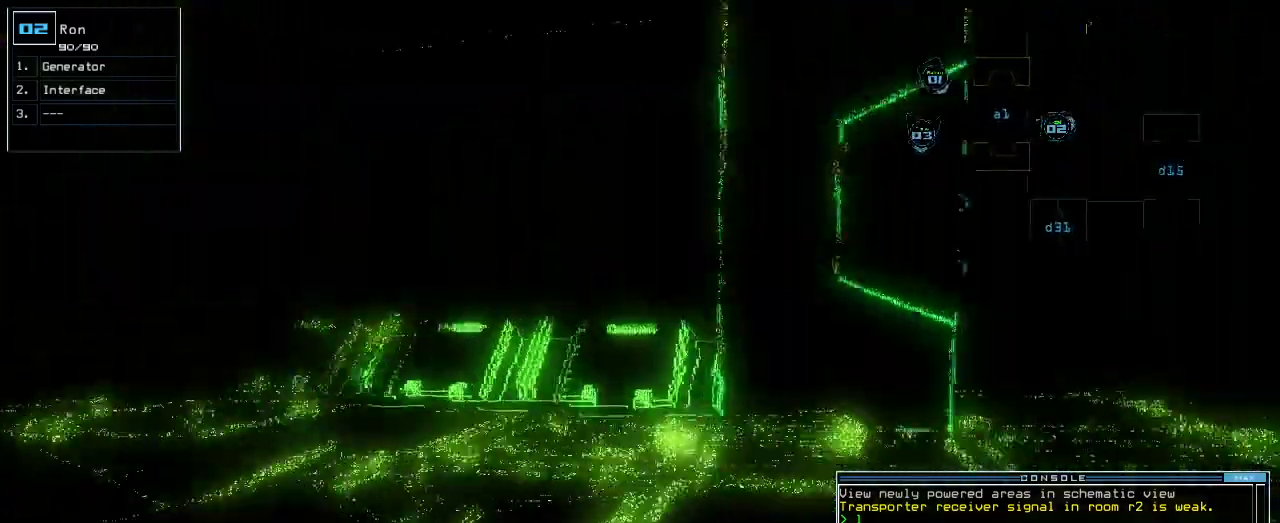
{"keys": ["left", "up"], "events": [[200, "left", "up"], [360, "left", "down"]]}
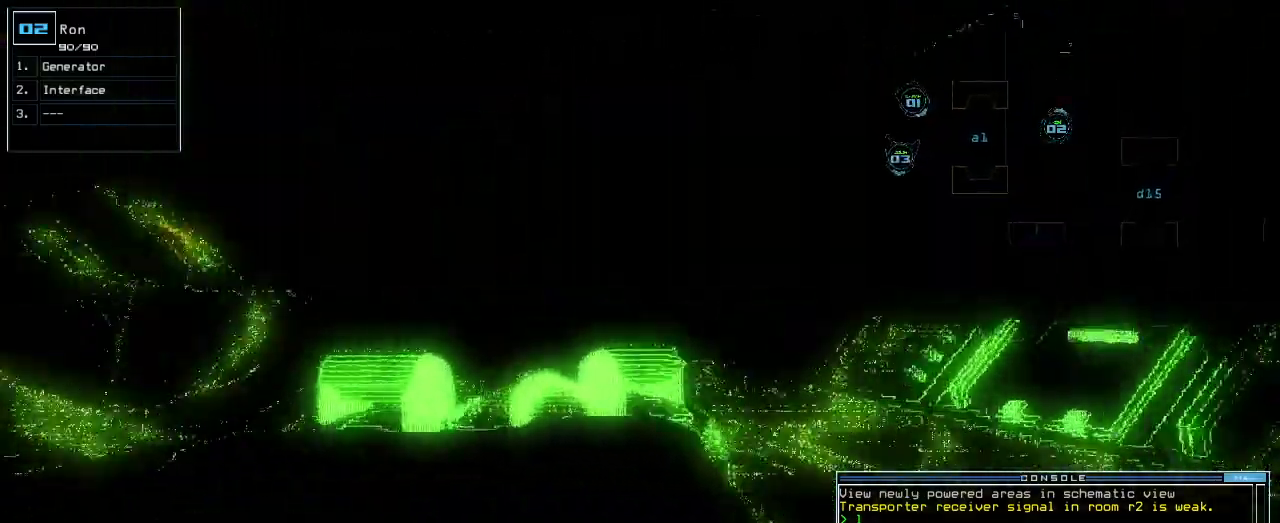
{"keys": ["up"], "events": [[40, "left", "up"]]}
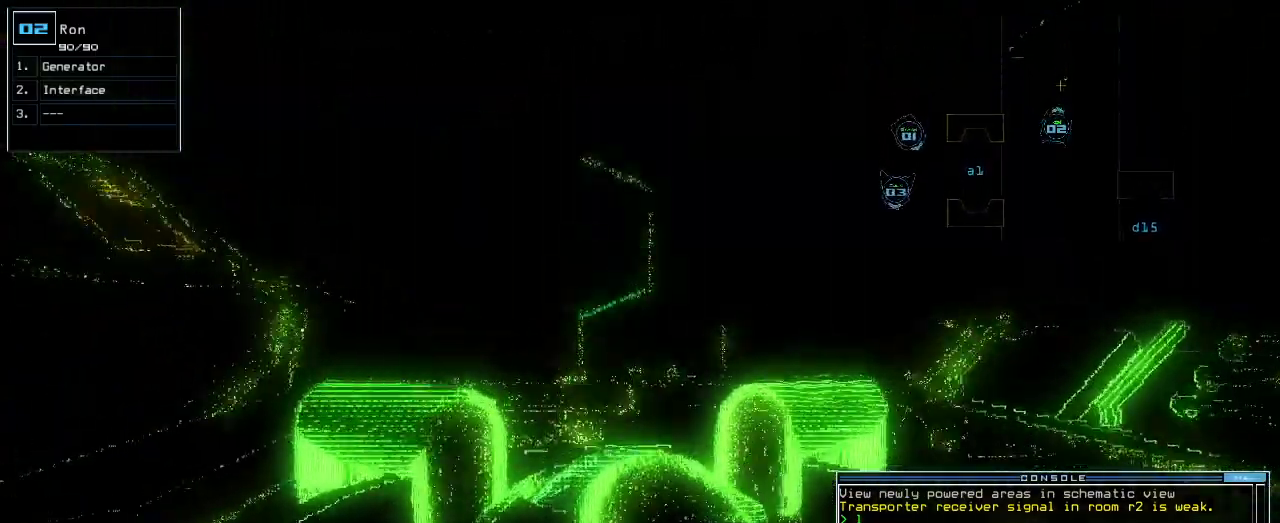
{"keys": ["return"], "events": [[80, "g", "down"], [140, "e", "down"], [140, "g", "up"], [220, "e", "up"], [440, "return", "down"], [480, "up", "up"]]}
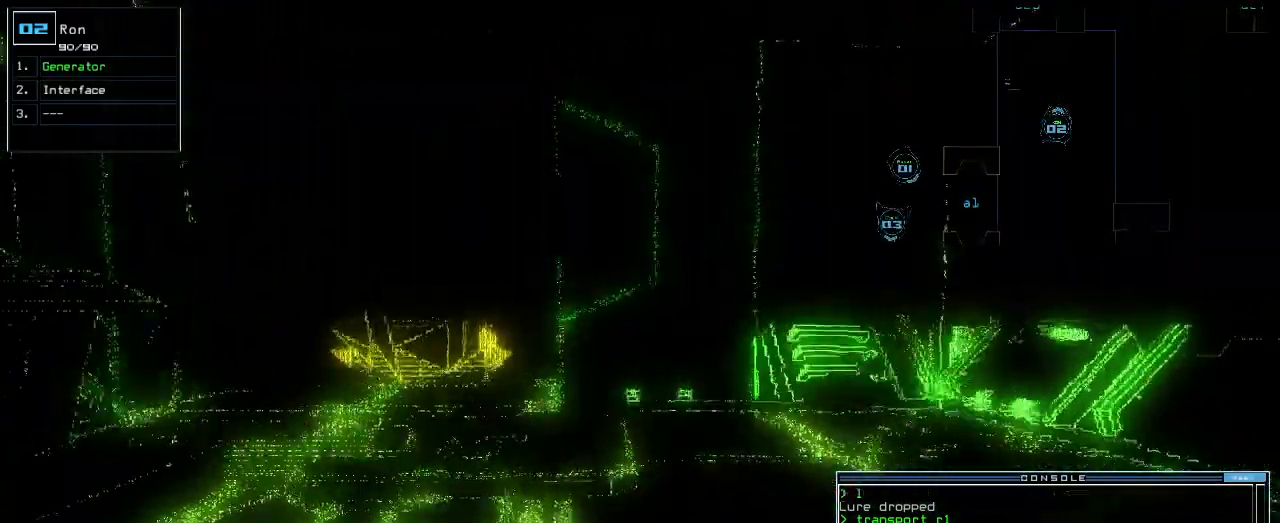
{"keys": [], "events": [[20, "return", "up"]]}
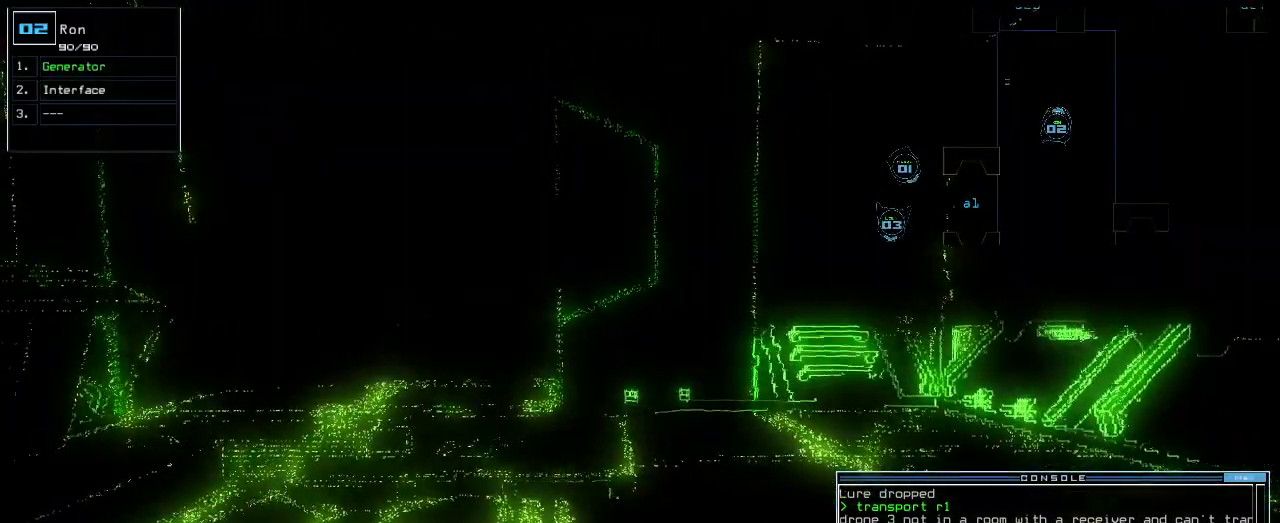
{"keys": [], "events": []}
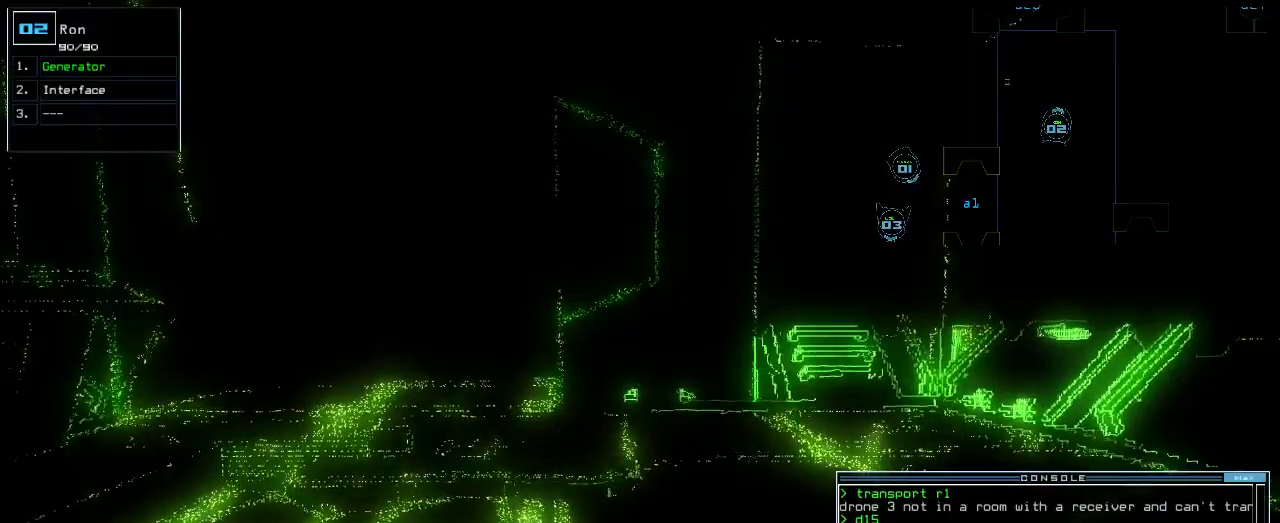
{"keys": ["up"]}
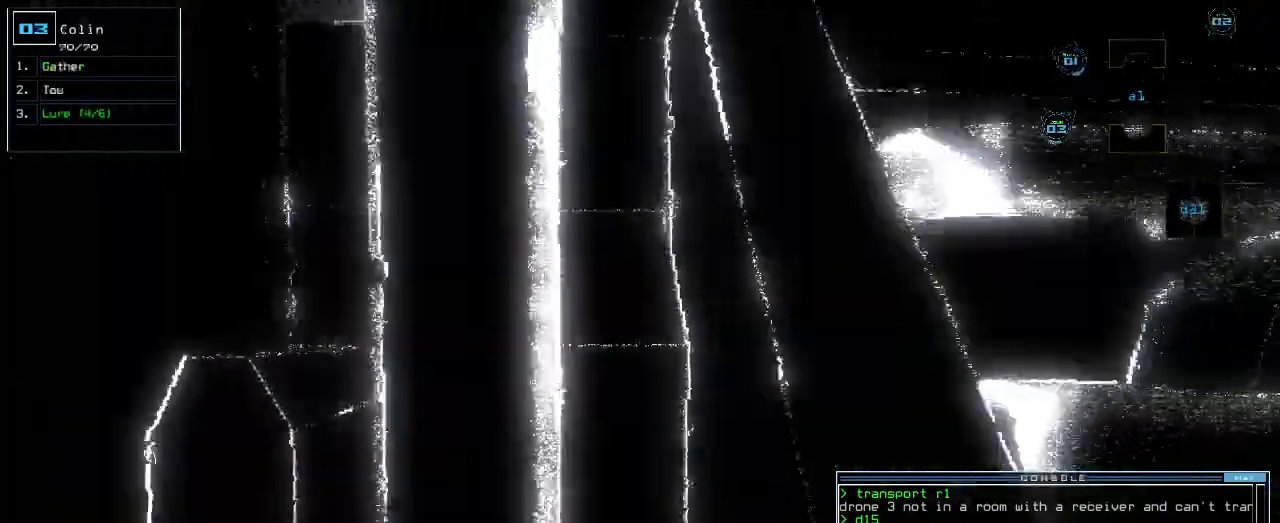
{"keys": ["left"], "events": [[40, "left", "down"], [60, "up", "up"]]}
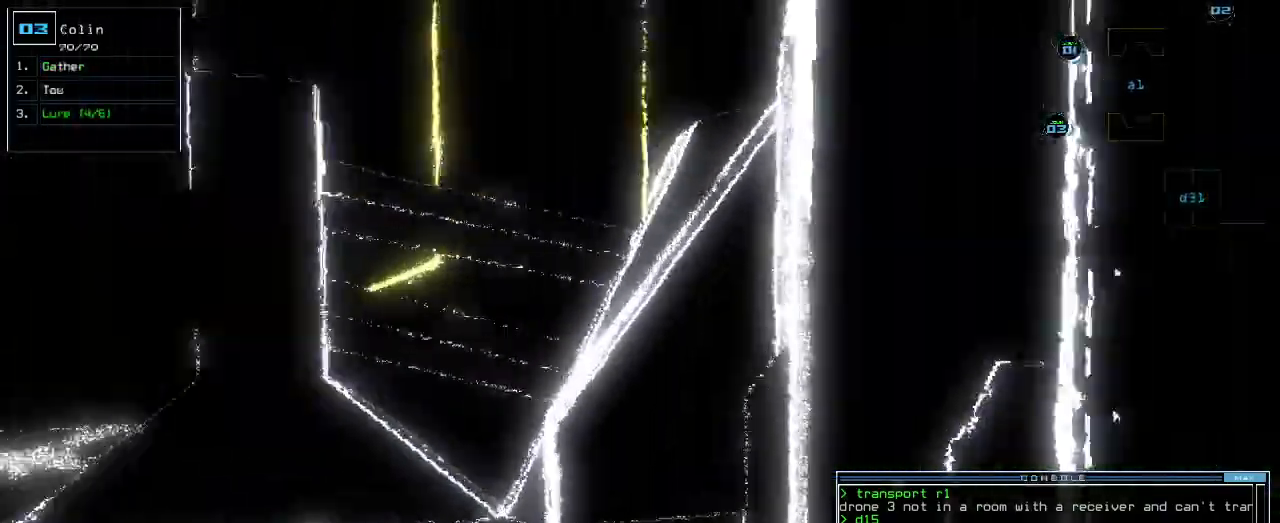
{"keys": ["up"], "events": [[340, "up", "down"], [400, "left", "up"]]}
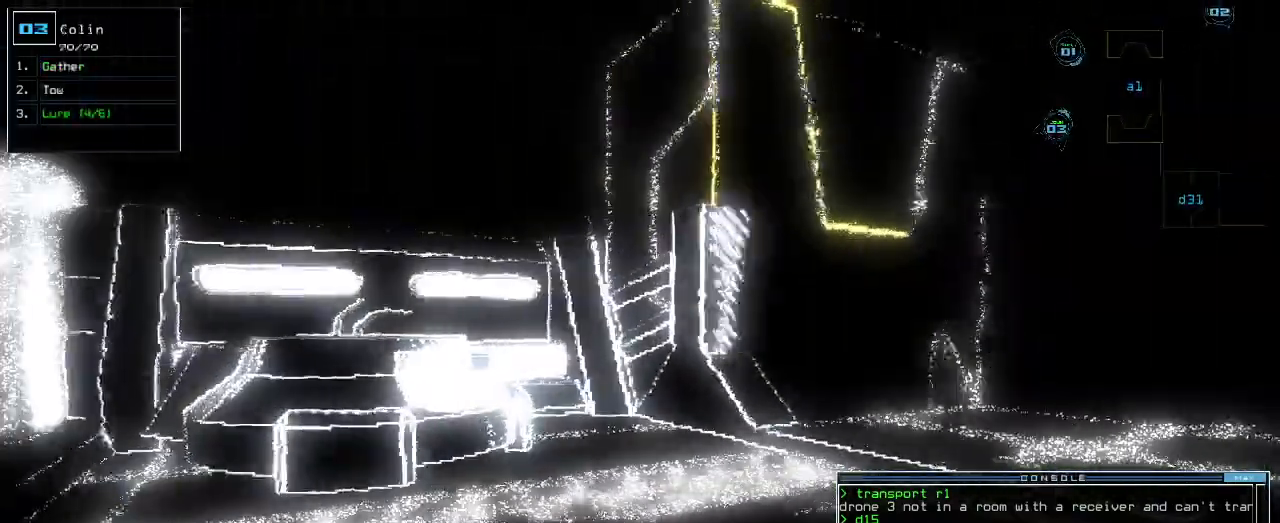
{"keys": ["up"]}
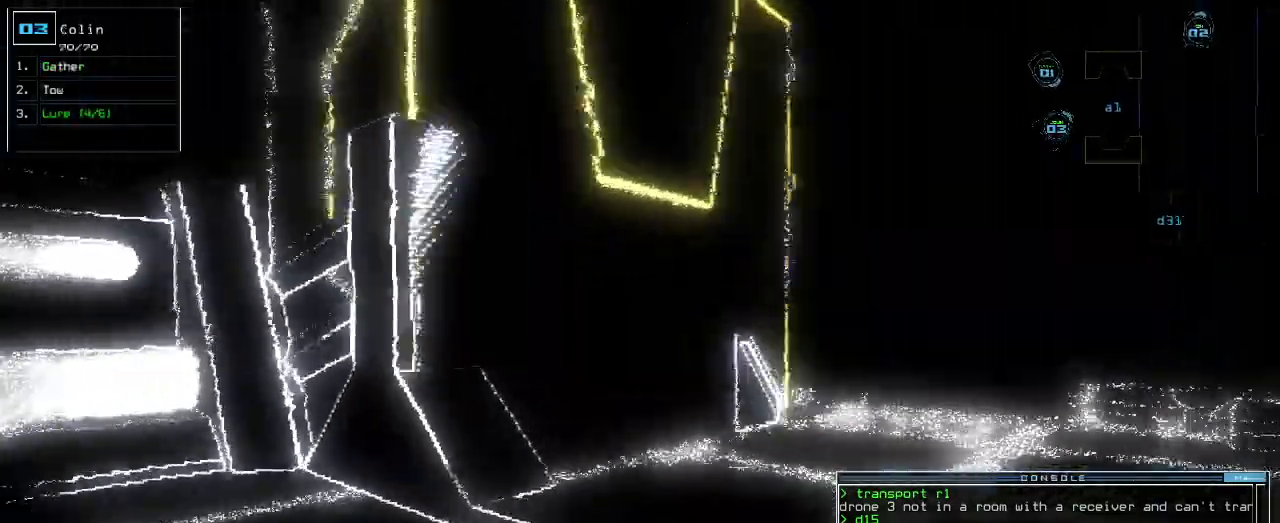
{"keys": ["up"], "events": [[40, "right", "down"], [120, "right", "up"], [320, "right", "down"], [400, "right", "up"]]}
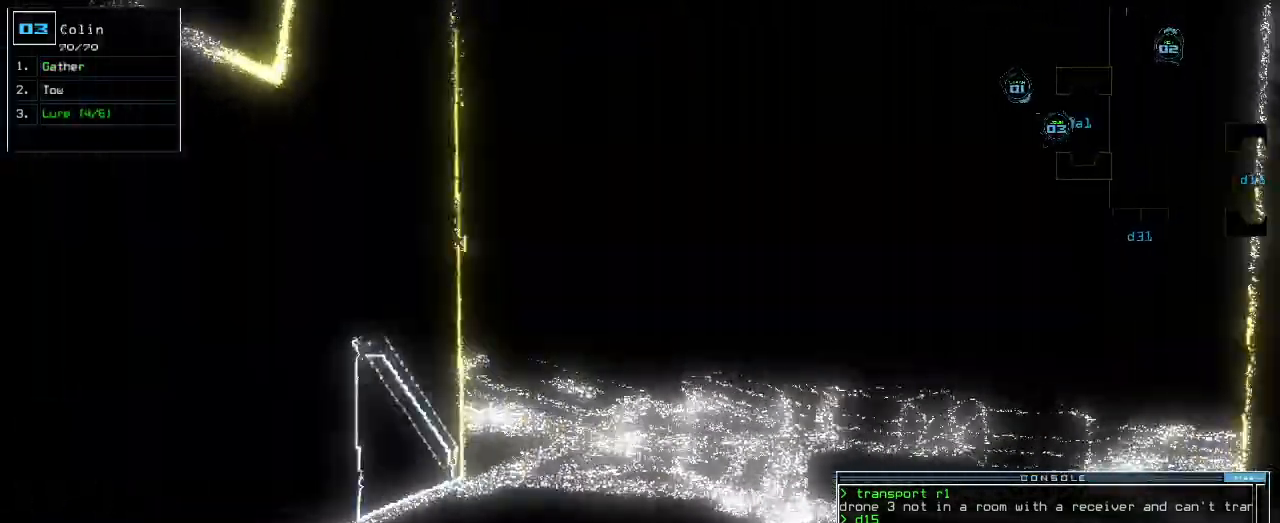
{"keys": ["up"], "events": [[60, "right", "down"], [140, "right", "up"], [300, "right", "down"], [360, "right", "up"]]}
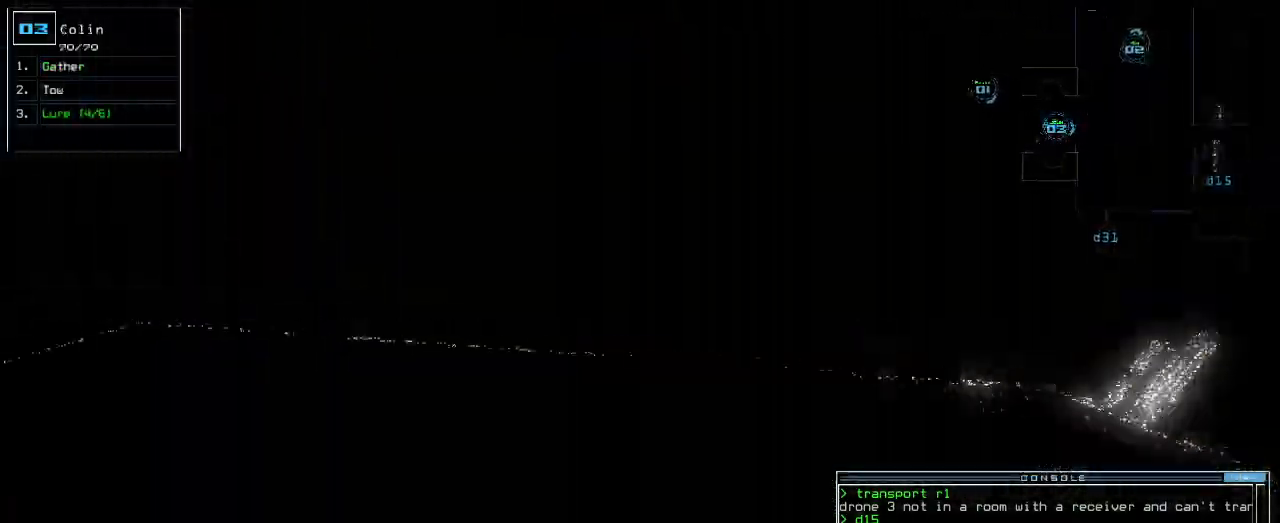
{"keys": ["right", "up"], "events": [[160, "c", "down"], [200, "c", "up"], [260, "c", "down"], [340, "c", "up"], [500, "right", "down"]]}
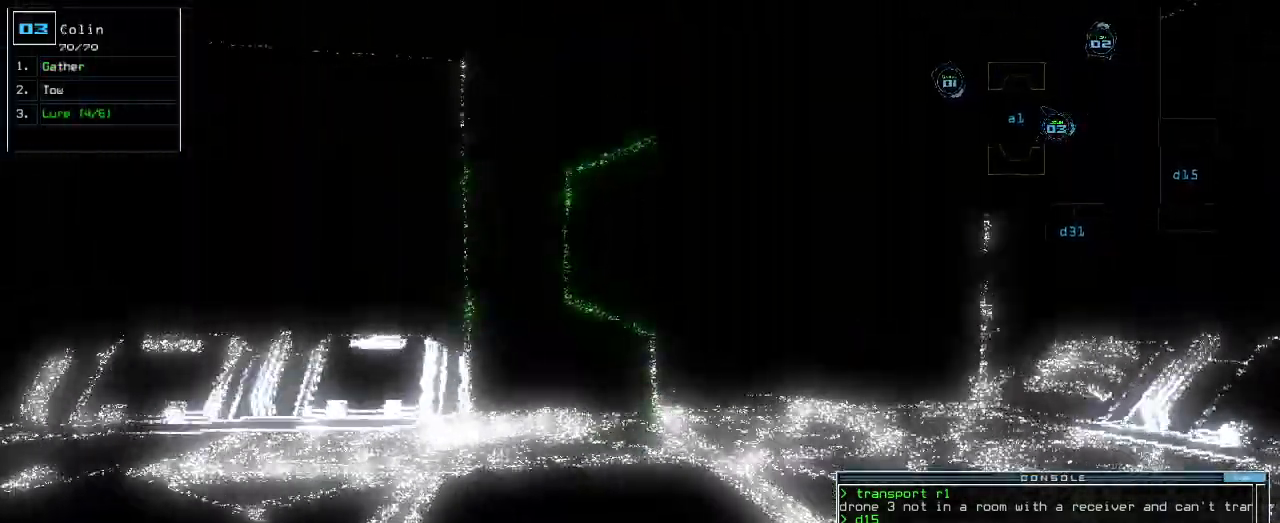
{"keys": ["up"], "events": [[60, "right", "up"], [200, "right", "down"], [300, "right", "up"]]}
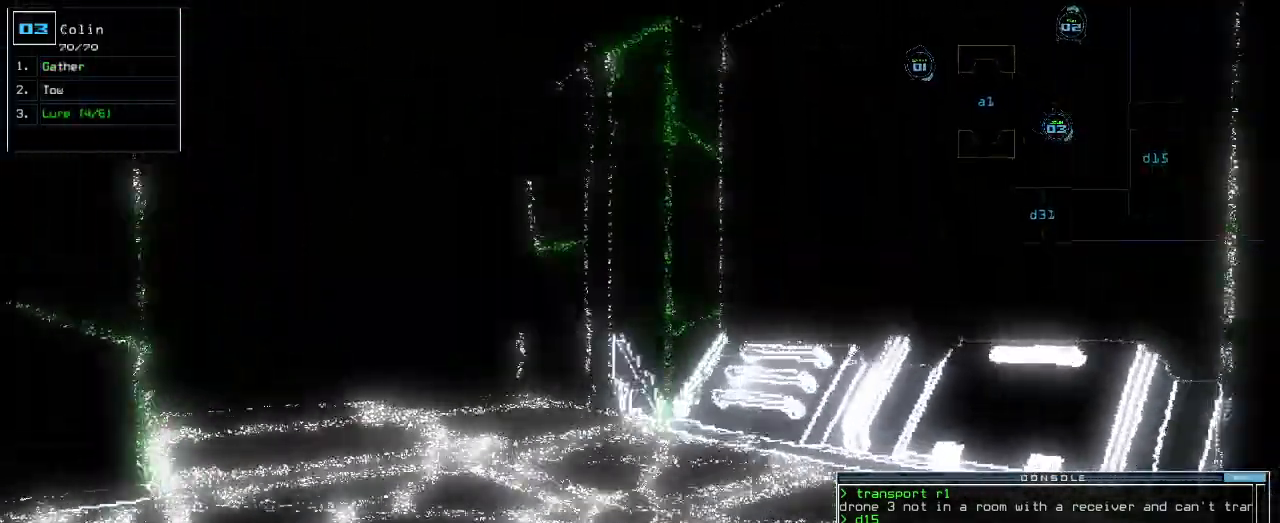
{"keys": ["up"]}
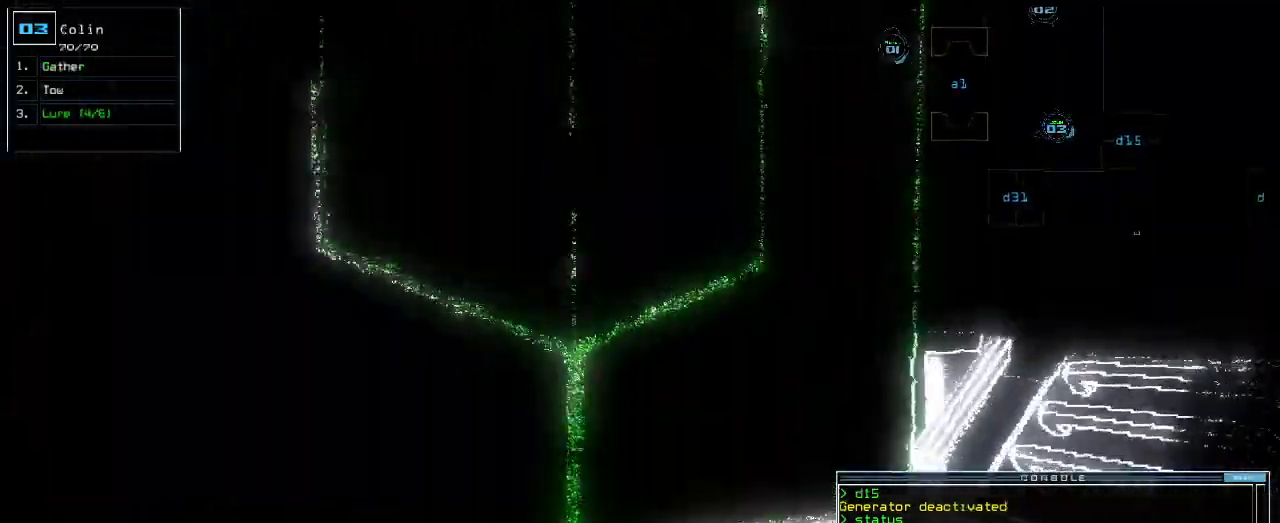
{"keys": ["left", "up"], "events": [[100, "1", "down"], [140, "1", "up"], [380, "left", "down"]]}
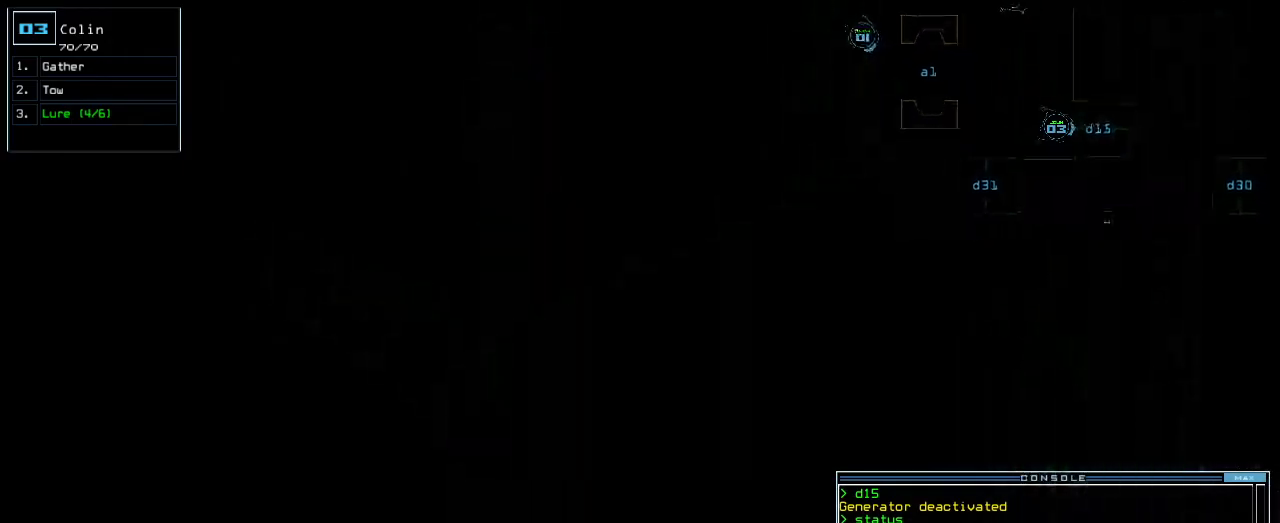
{"keys": ["up"], "events": [[40, "left", "up"], [60, "up", "up"], [160, "5", "down"], [200, "return", "down"], [240, "5", "up"], [240, "return", "up"], [340, "up", "down"]]}
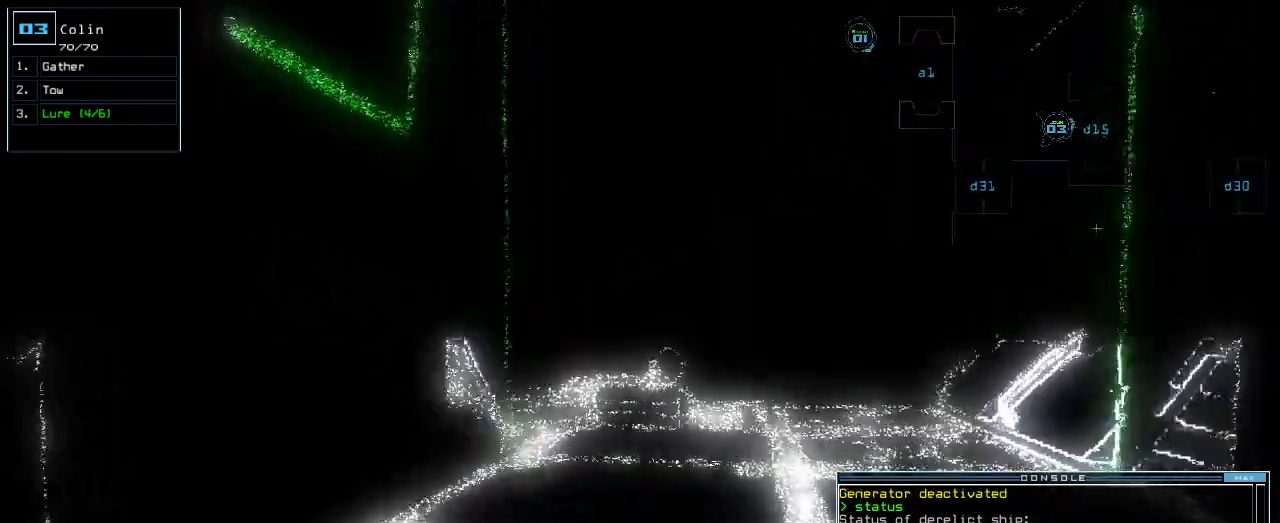
{"keys": ["left", "up"], "events": [[100, "right", "down"], [180, "right", "up"], [440, "left", "down"]]}
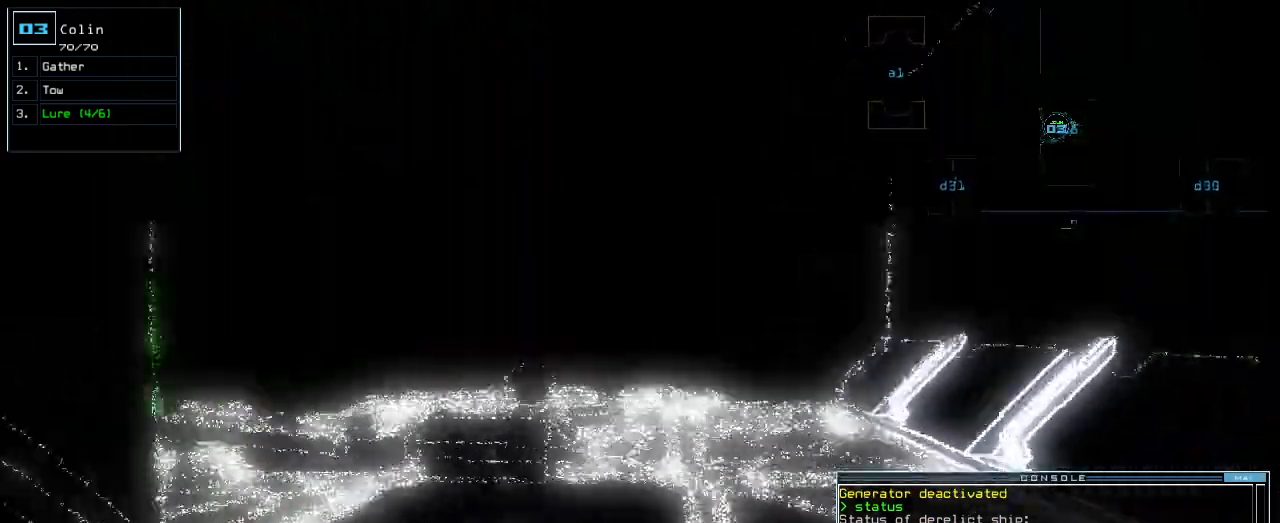
{"keys": ["up"]}
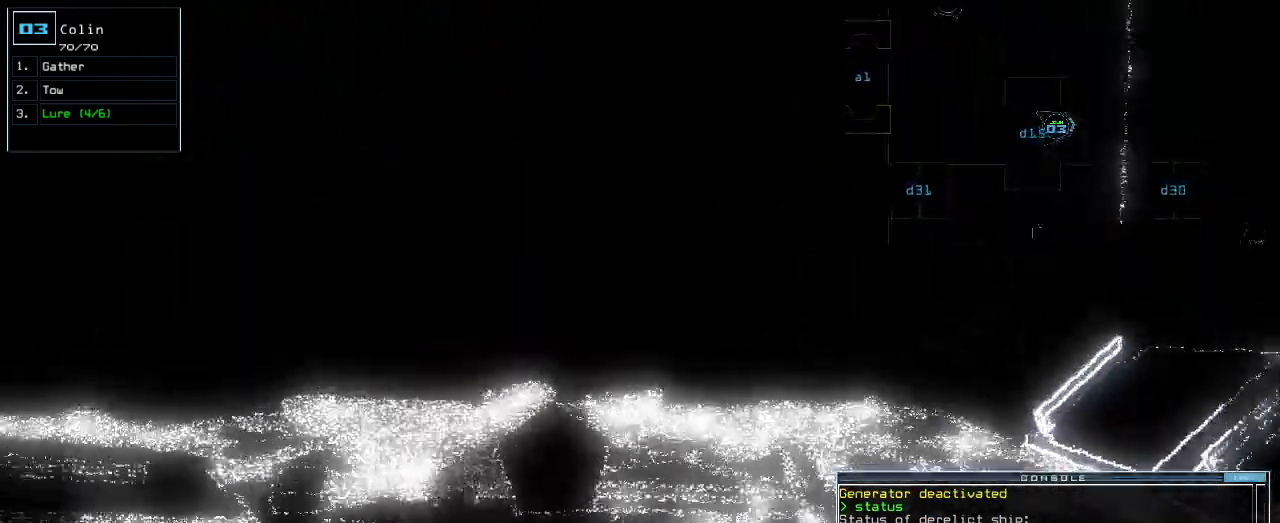
{"keys": ["left", "up"], "events": [[180, "left", "down"], [240, "left", "up"], [440, "left", "down"]]}